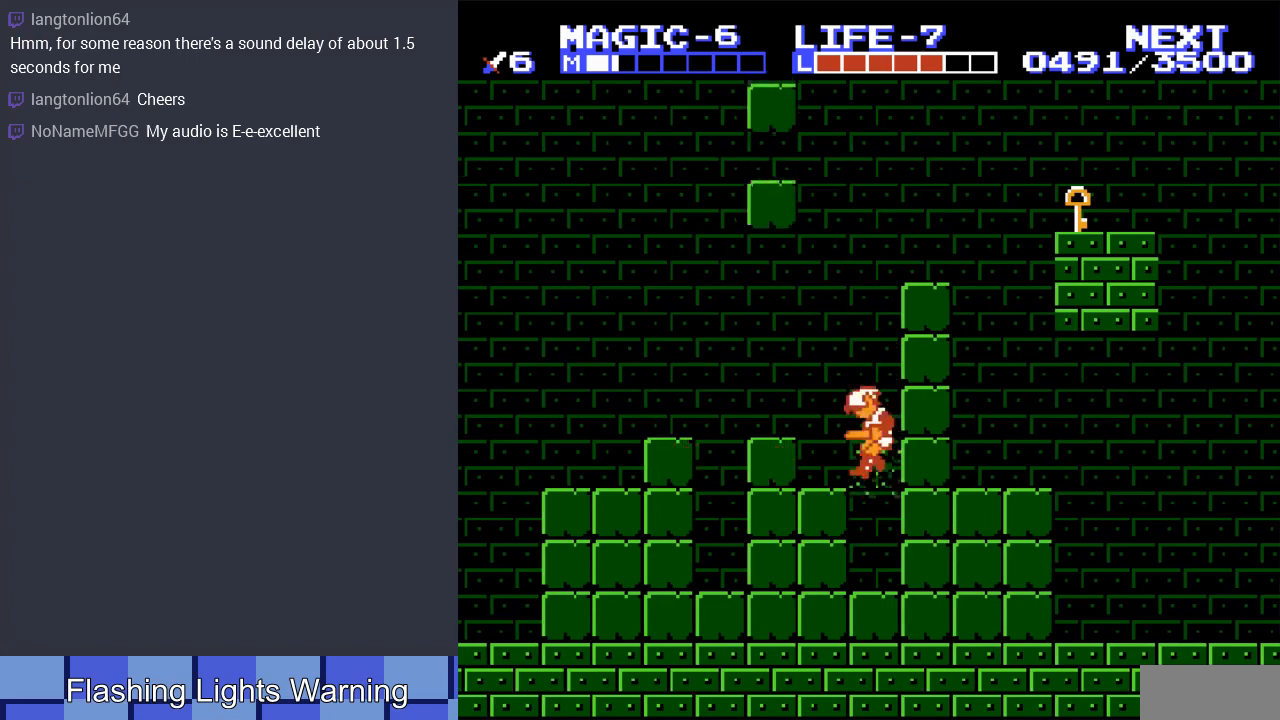
Gameplay with a controller (Nintendo layout); each line is a JSON object with the inputs held at the frame after it. "events" lists button and stick changes between this image and that frame as [ms after this image, input, new state], when the widget could be followed in between. Not read: L3 R3.
{"buttons": ["A", "DPAD_LEFT"], "events": [[67, "A", "up"], [200, "DPAD_LEFT", "up"], [433, "A", "down"], [433, "DPAD_LEFT", "down"]]}
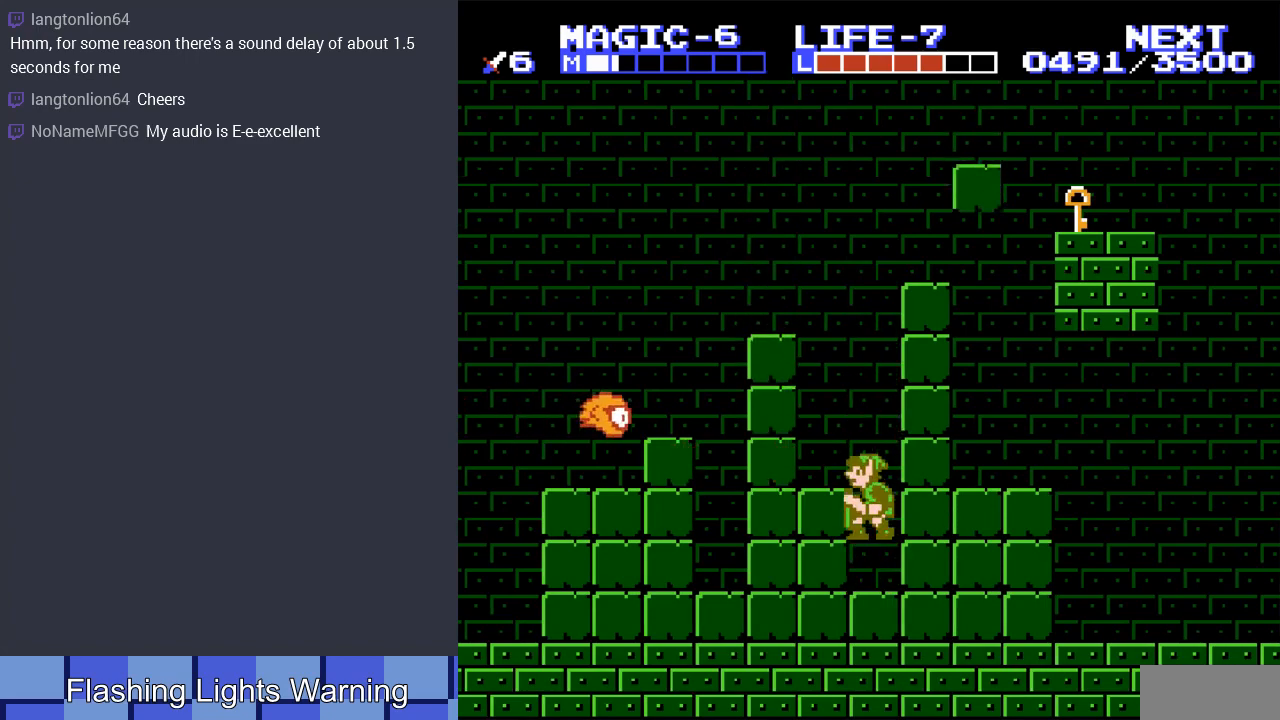
{"buttons": ["DPAD_LEFT"], "events": [[233, "A", "up"]]}
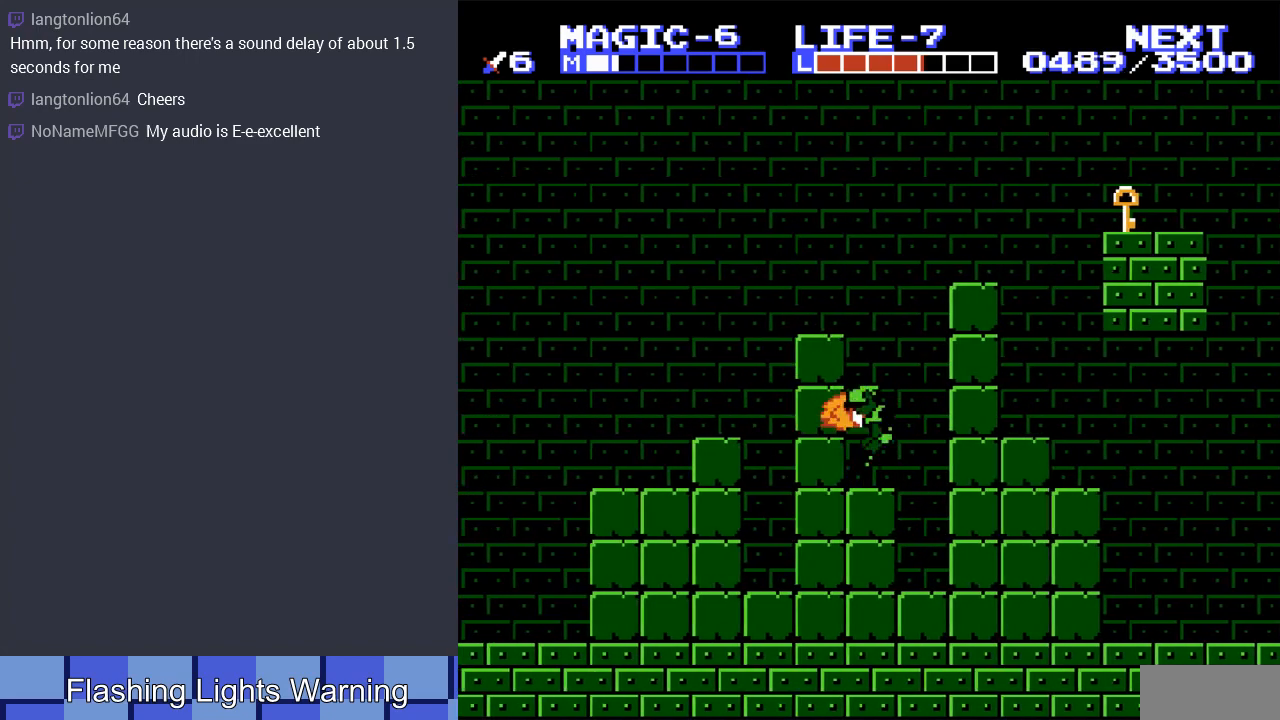
{"buttons": [], "events": [[233, "DPAD_LEFT", "up"]]}
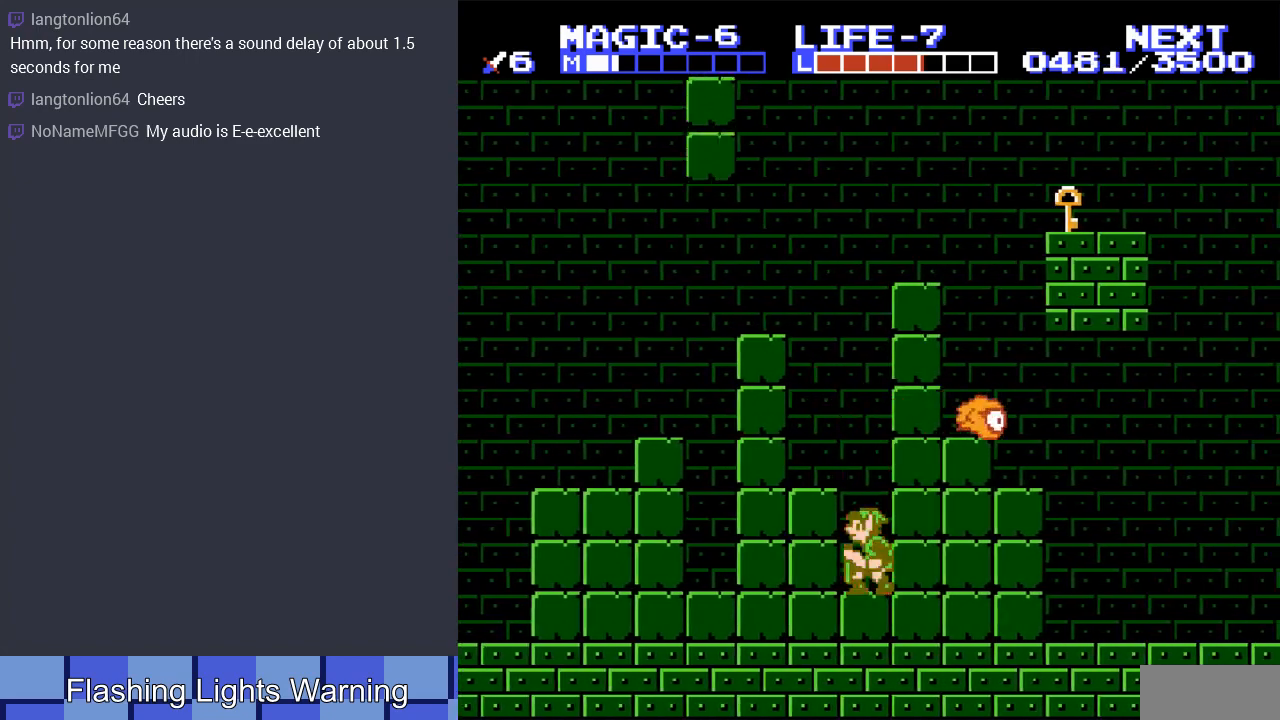
{"buttons": ["DPAD_LEFT"], "events": [[100, "DPAD_LEFT", "down"], [133, "A", "down"], [400, "A", "up"]]}
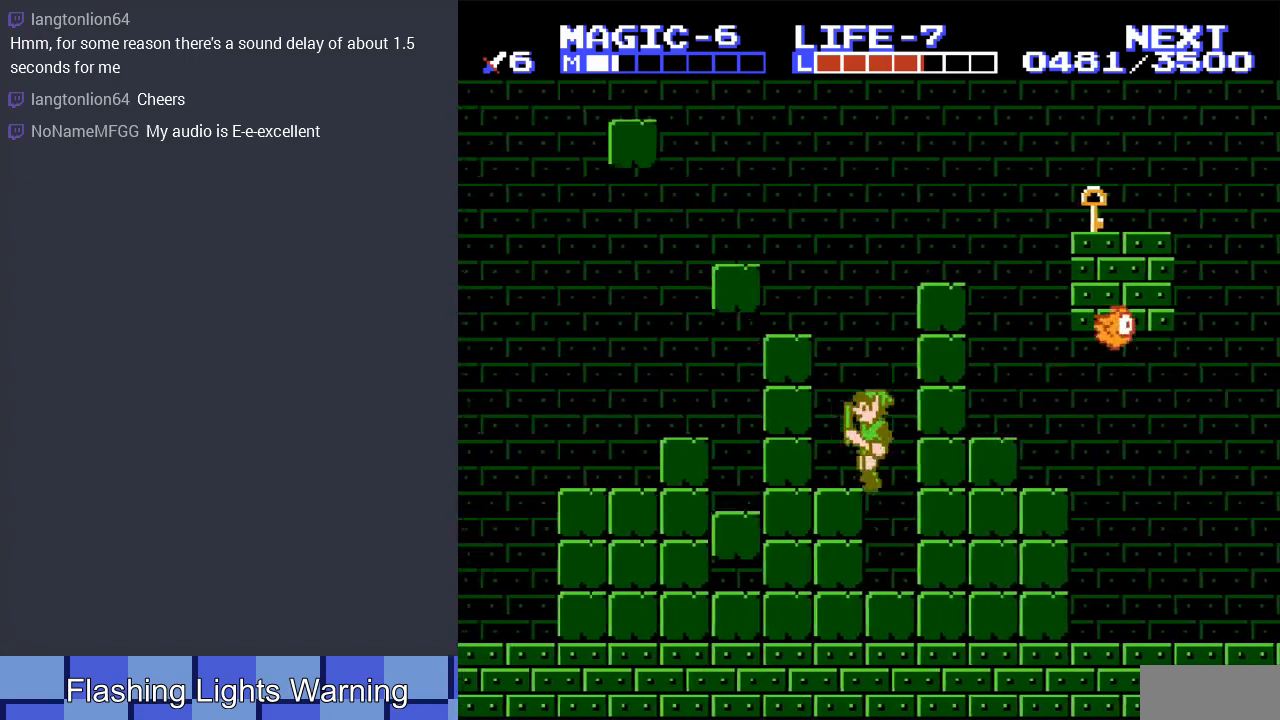
{"buttons": ["A"], "events": [[233, "DPAD_LEFT", "up"], [500, "A", "down"]]}
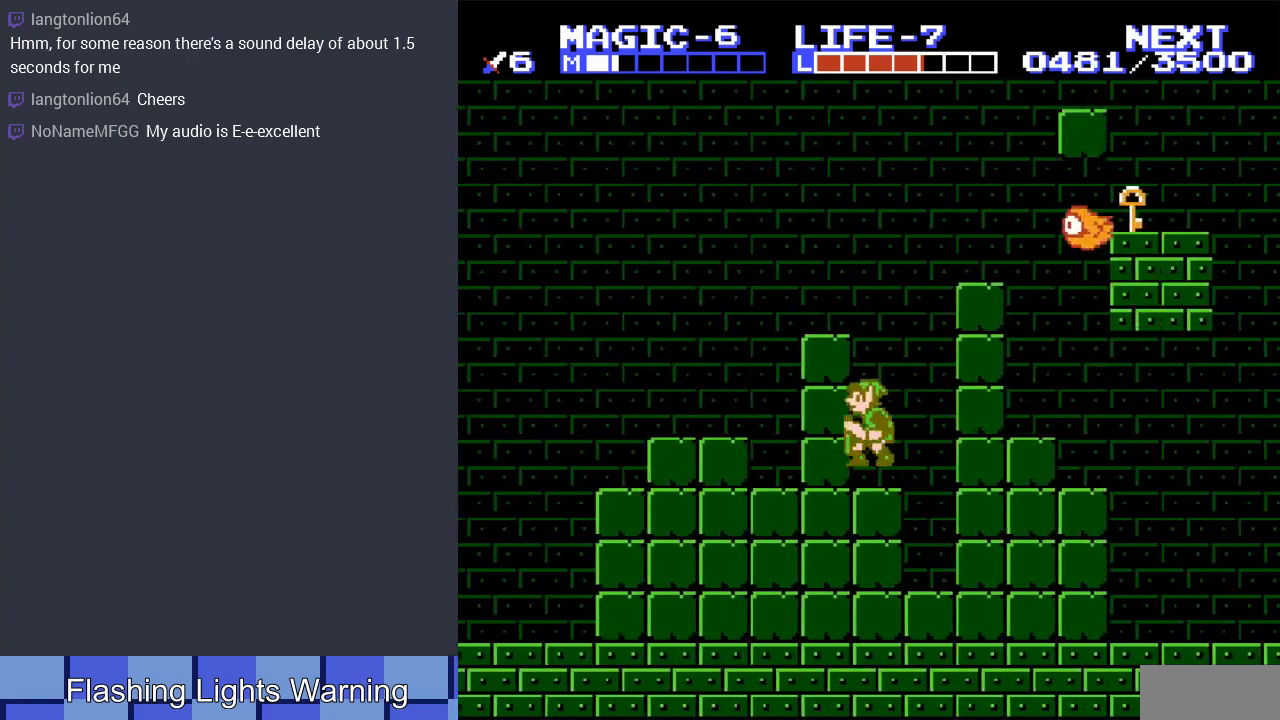
{"buttons": [], "events": [[100, "A", "up"], [233, "B", "down"], [300, "B", "up"]]}
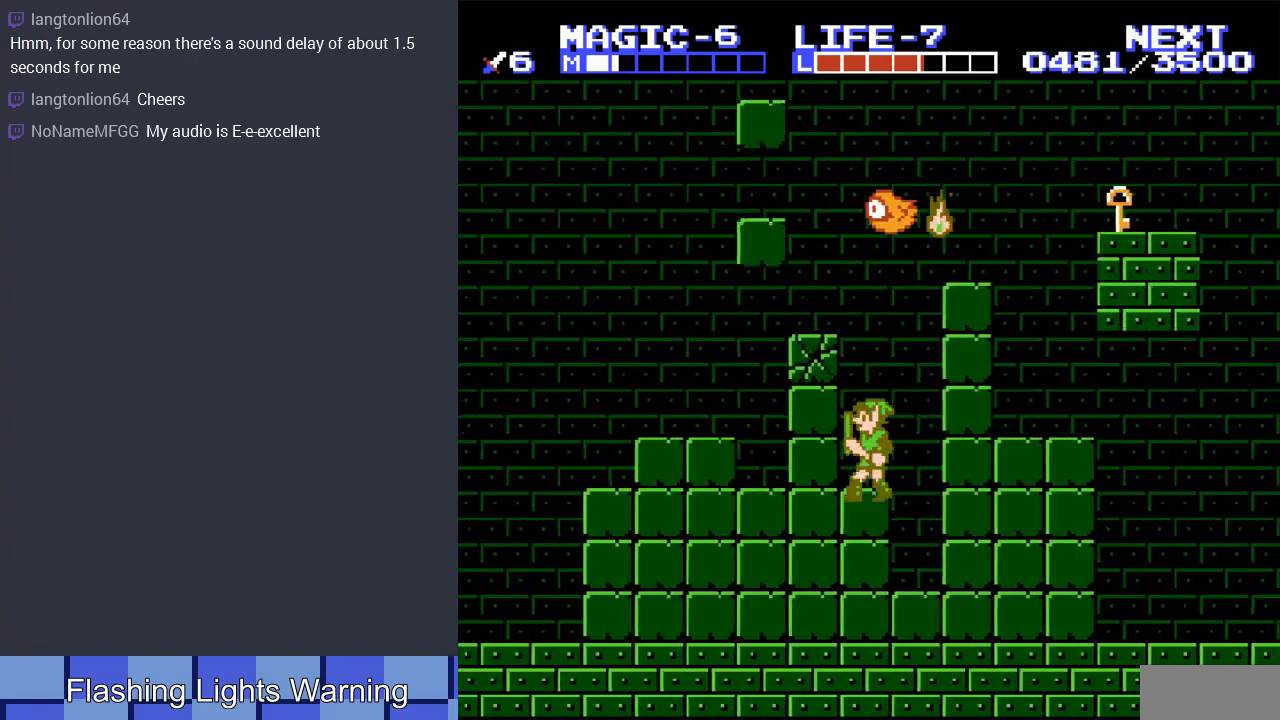
{"buttons": ["DPAD_LEFT"], "events": [[367, "DPAD_LEFT", "down"]]}
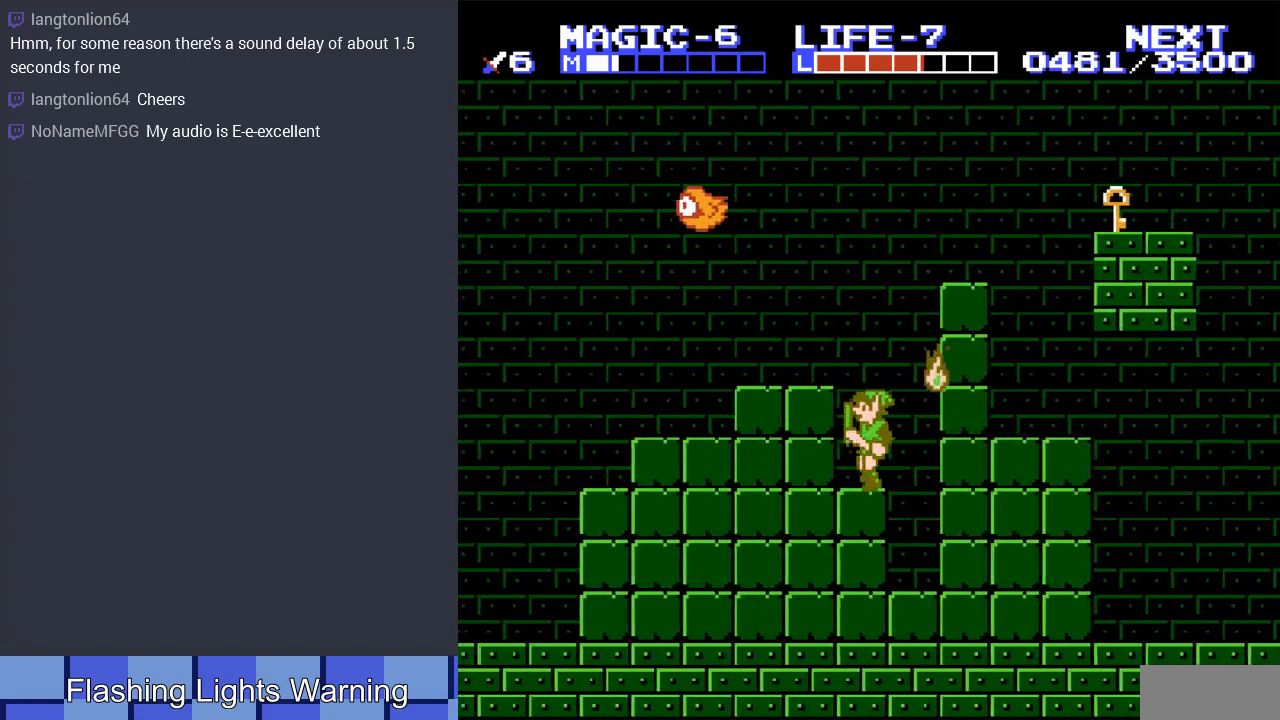
{"buttons": ["DPAD_LEFT"], "events": [[200, "DPAD_LEFT", "up"], [233, "A", "down"], [333, "DPAD_LEFT", "down"], [500, "A", "up"]]}
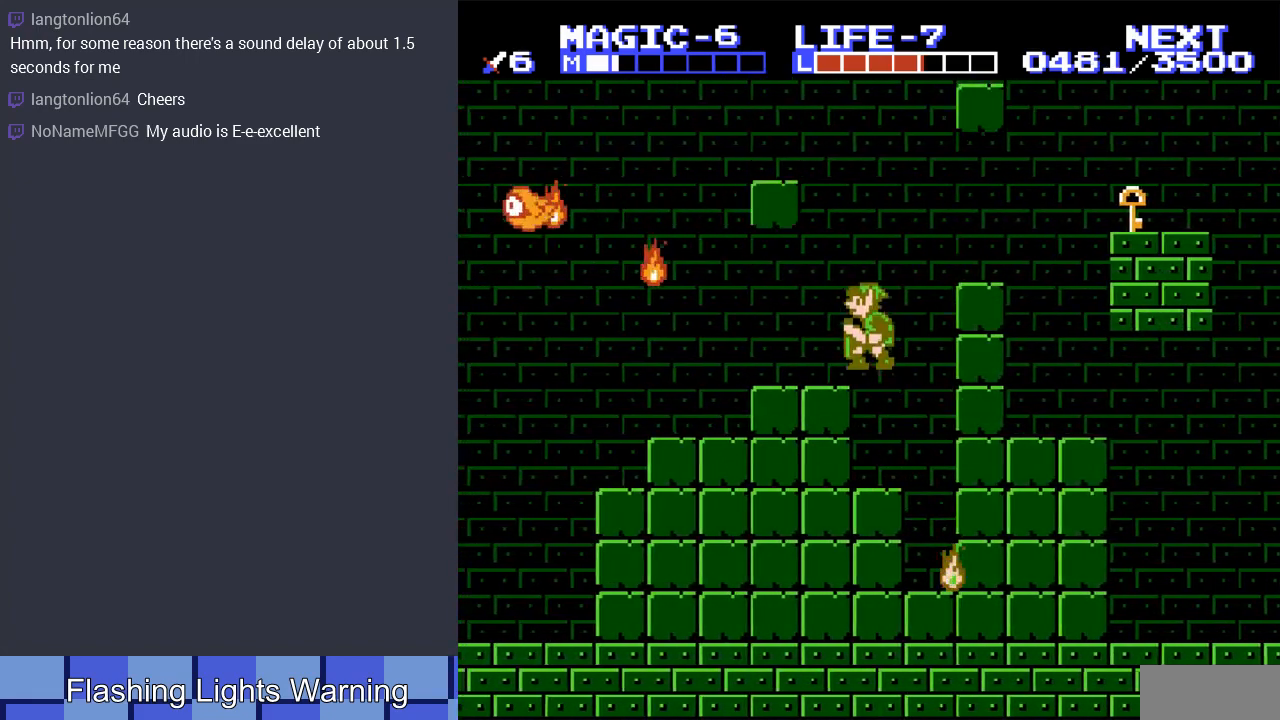
{"buttons": [], "events": [[167, "DPAD_LEFT", "up"]]}
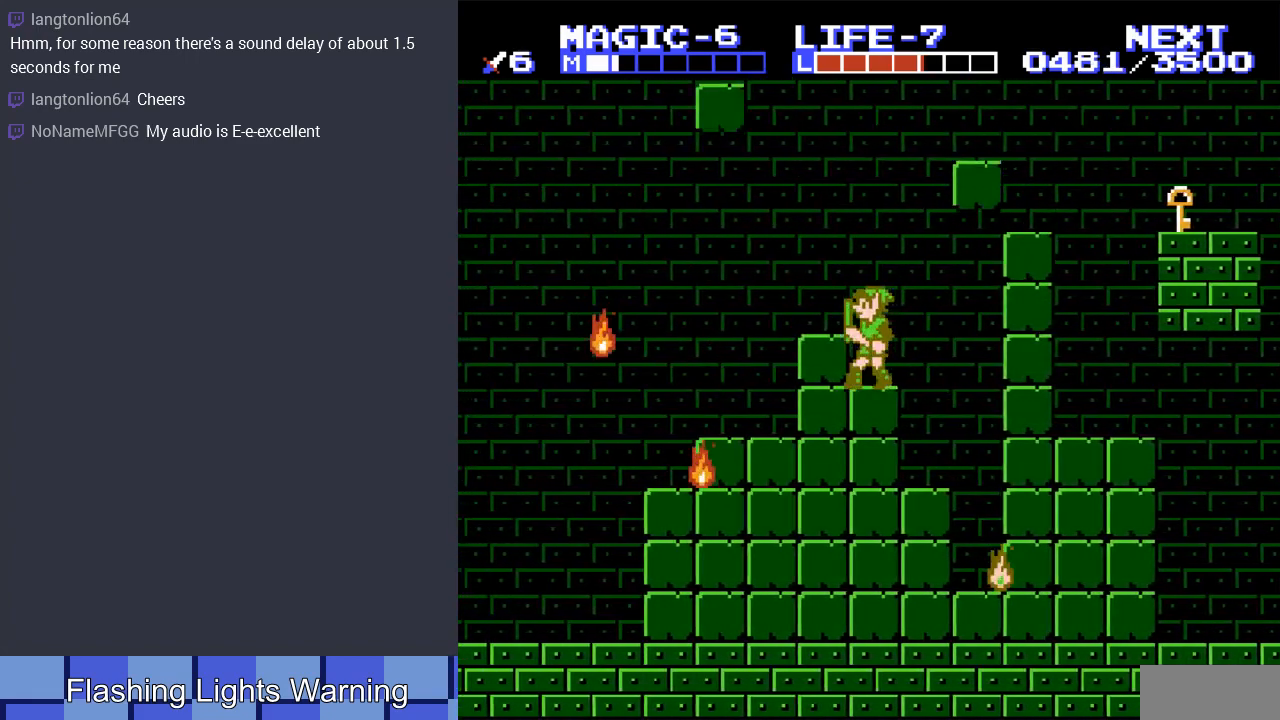
{"buttons": ["A"], "events": [[33, "DPAD_LEFT", "down"], [200, "DPAD_LEFT", "up"], [500, "A", "down"]]}
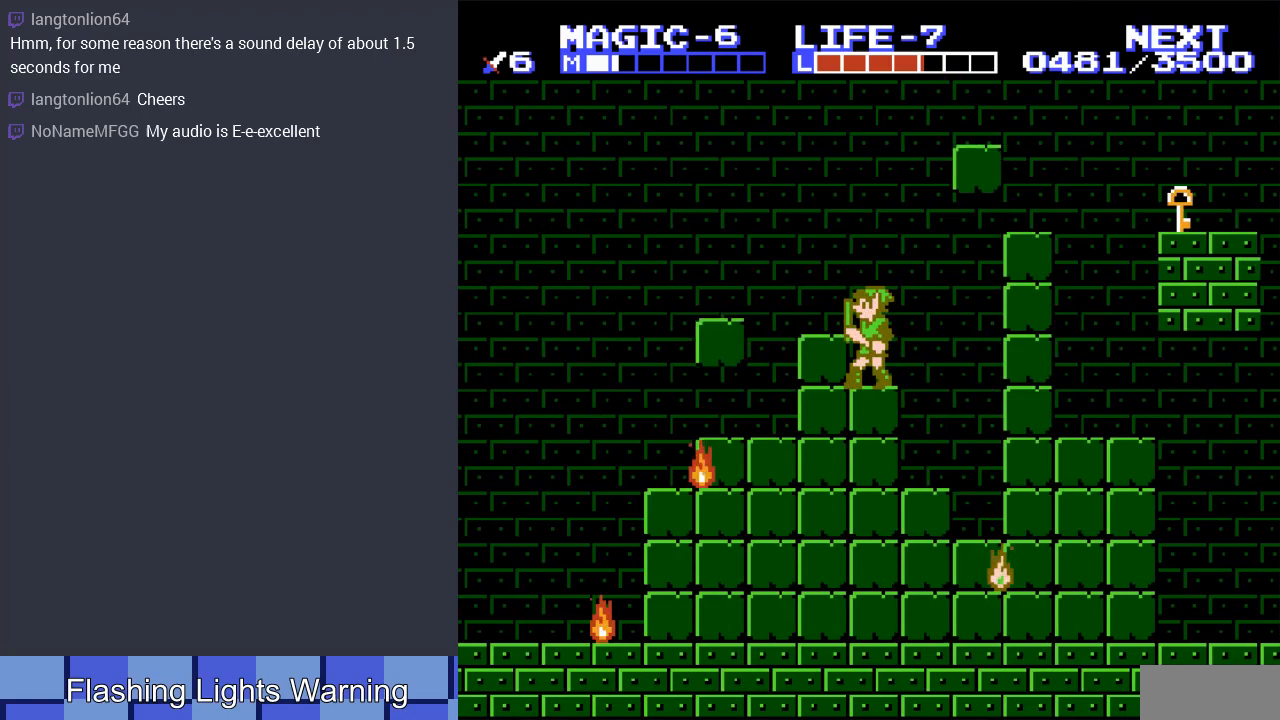
{"buttons": [], "events": [[100, "DPAD_LEFT", "down"], [133, "A", "up"], [267, "DPAD_LEFT", "up"]]}
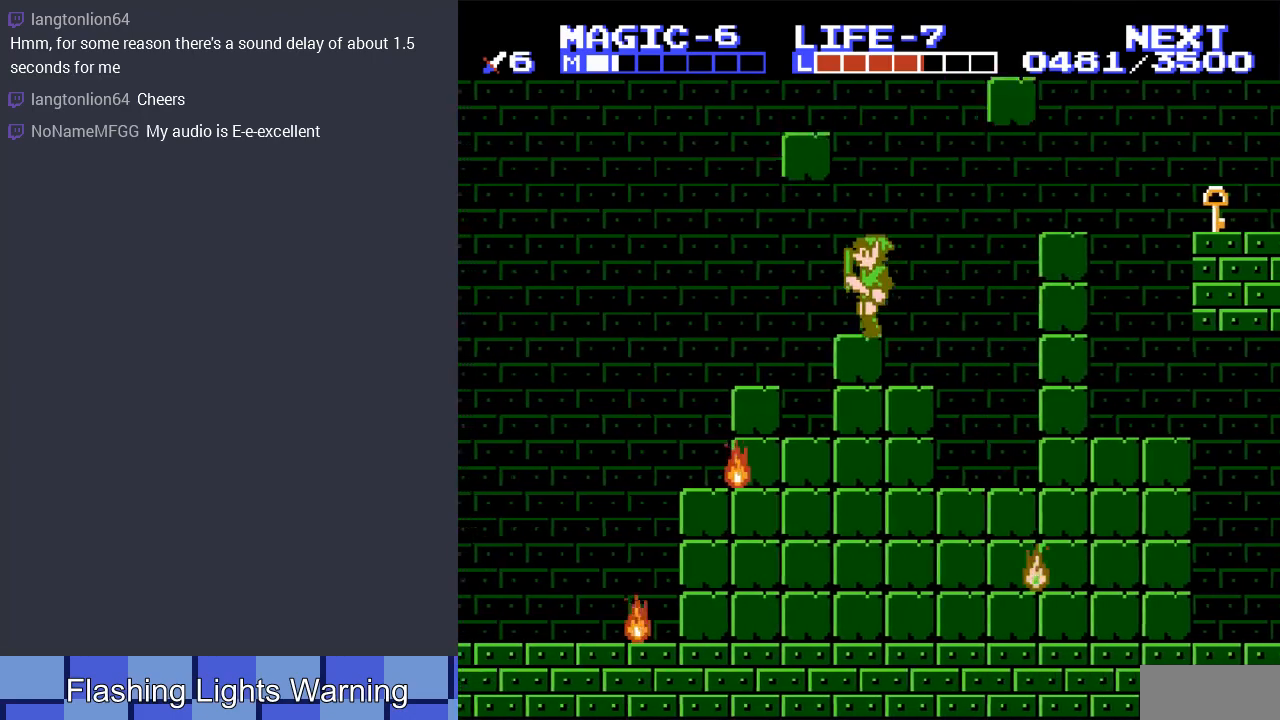
{"buttons": [], "events": [[100, "DPAD_RIGHT", "down"], [267, "DPAD_RIGHT", "up"]]}
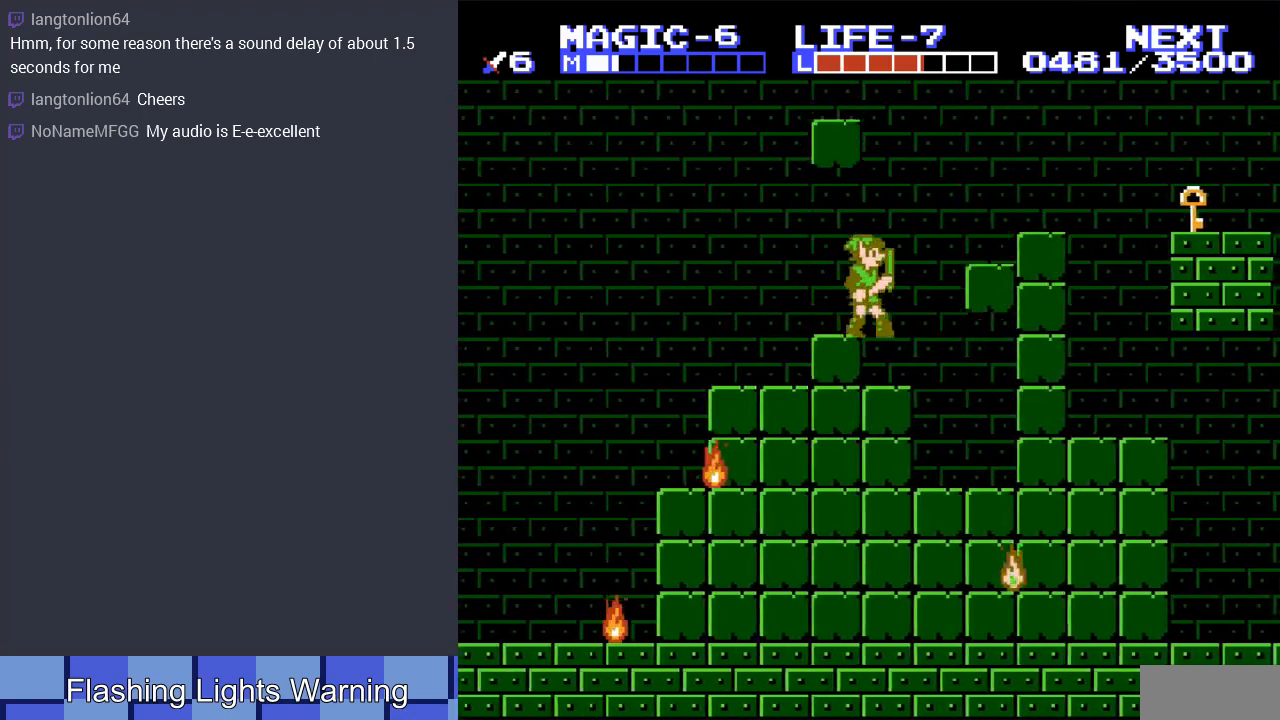
{"buttons": [], "events": [[233, "DPAD_RIGHT", "down"], [333, "DPAD_RIGHT", "up"]]}
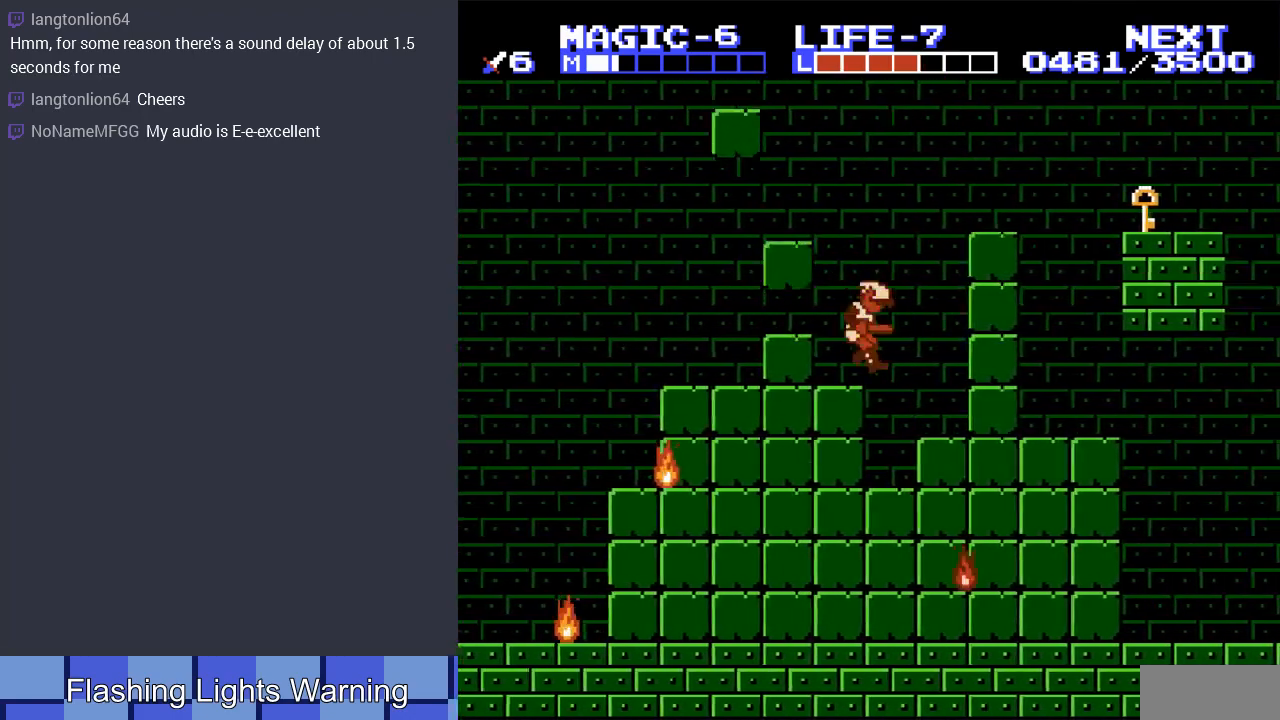
{"buttons": ["A", "DPAD_LEFT"], "events": [[433, "DPAD_LEFT", "down"], [500, "A", "down"]]}
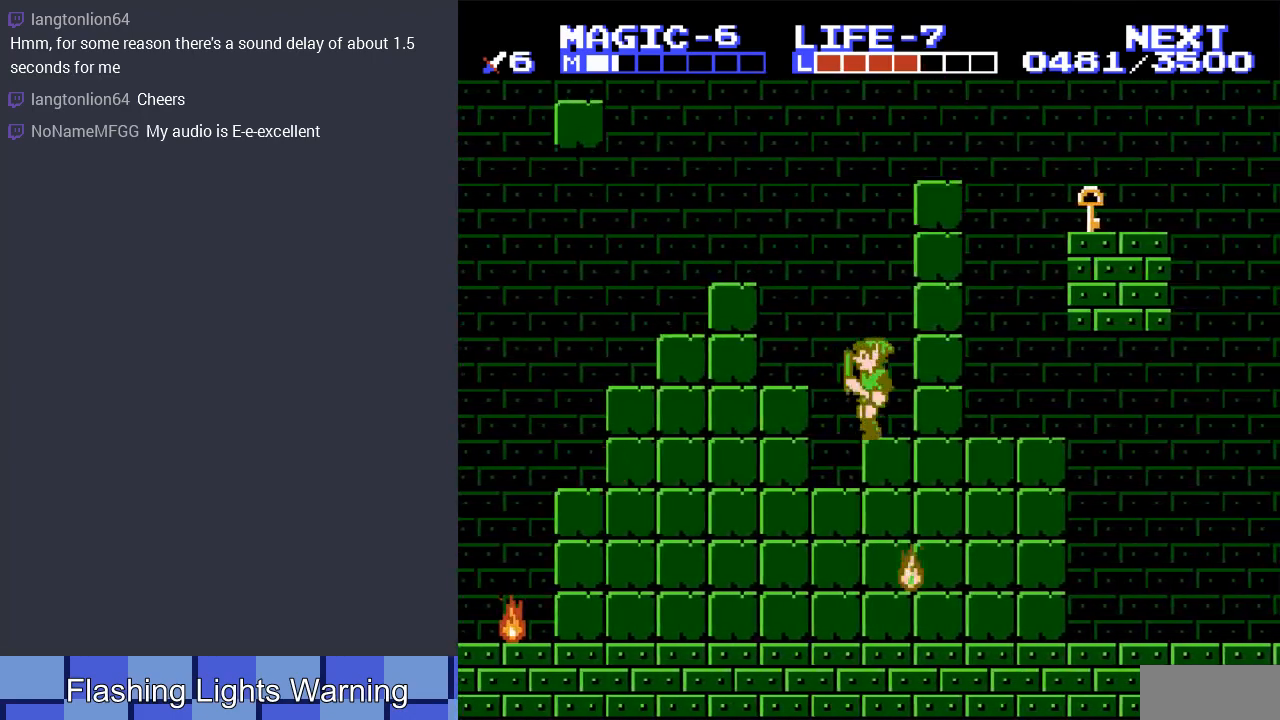
{"buttons": [], "events": [[267, "A", "up"], [300, "DPAD_LEFT", "up"]]}
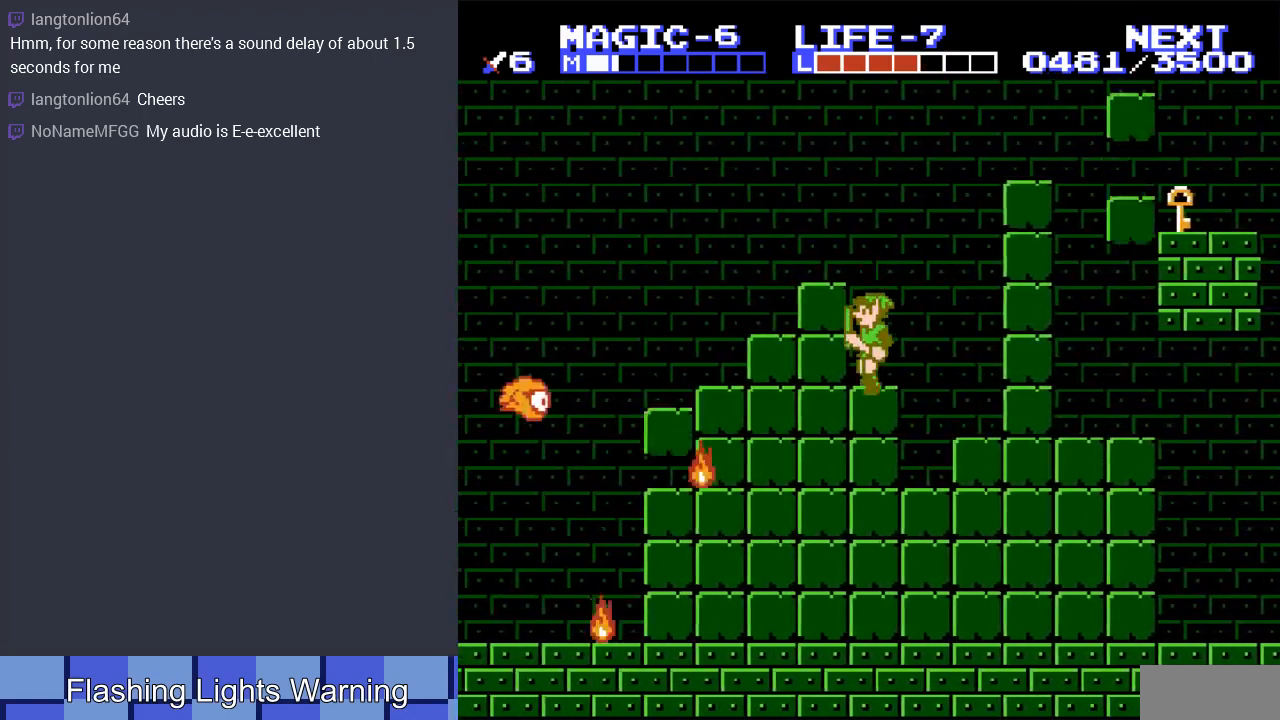
{"buttons": ["DPAD_LEFT"], "events": [[233, "A", "down"], [333, "DPAD_LEFT", "down"], [500, "A", "up"]]}
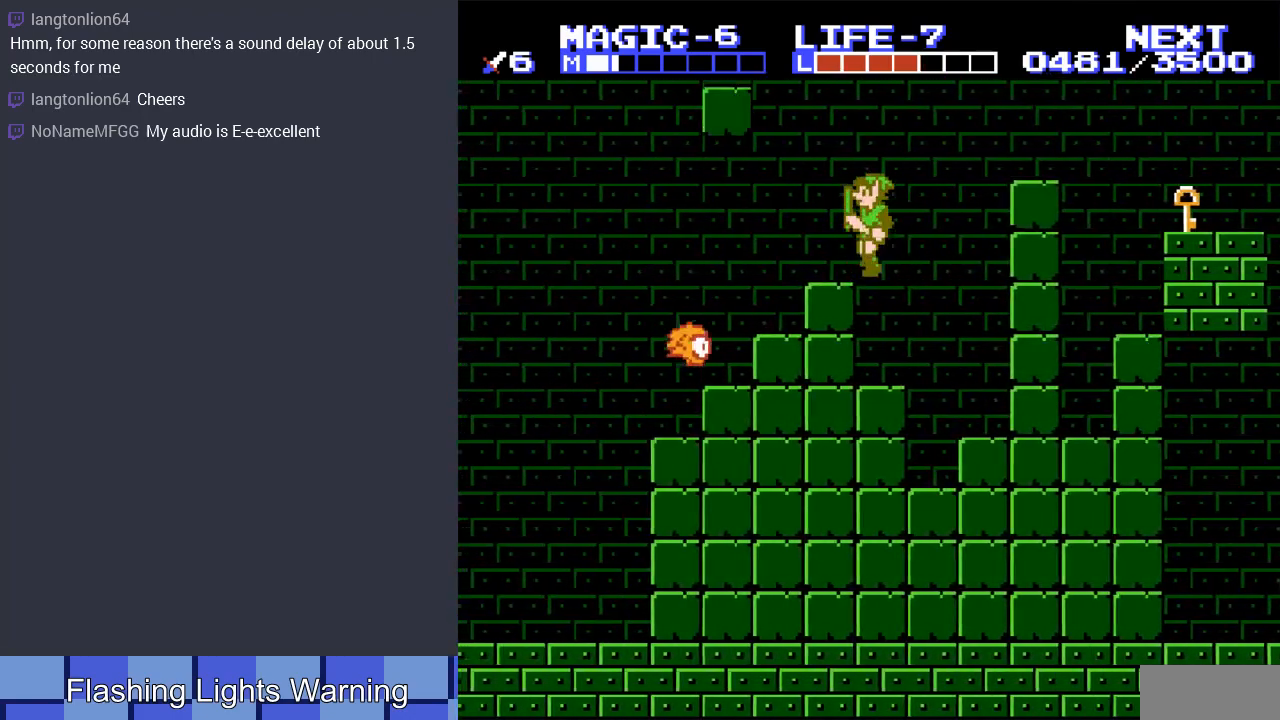
{"buttons": [], "events": [[33, "DPAD_LEFT", "up"]]}
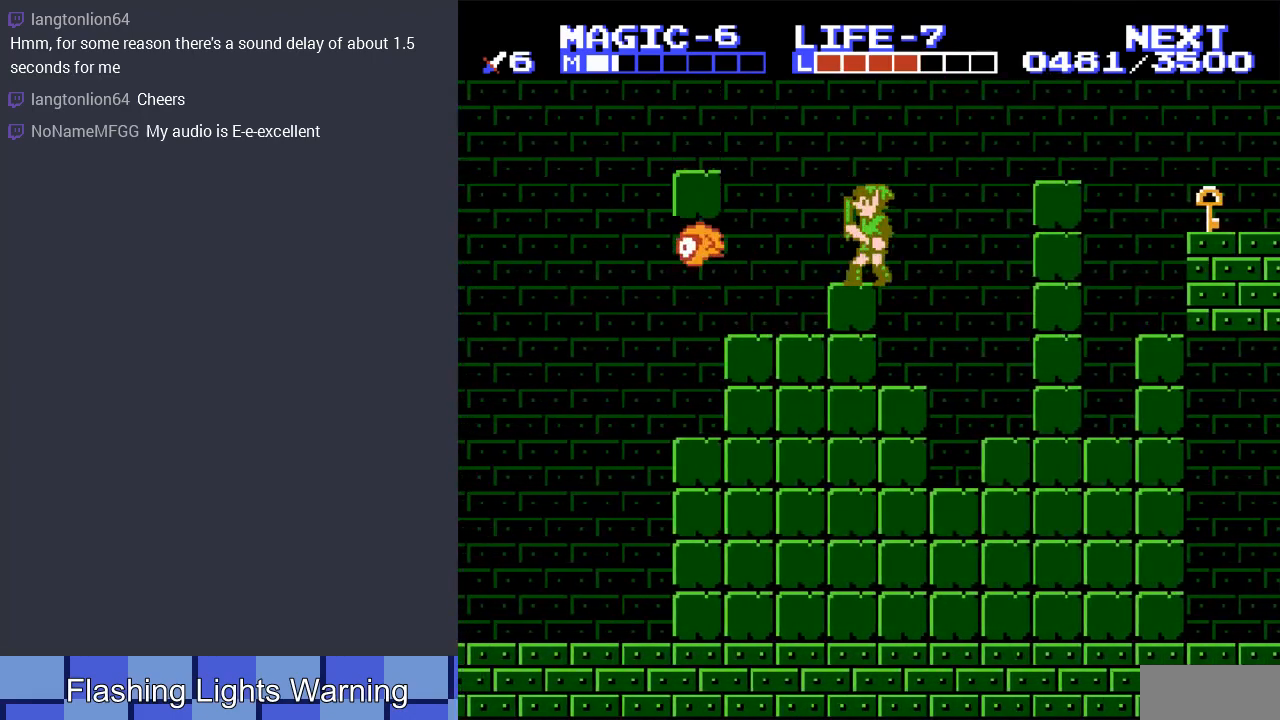
{"buttons": ["A", "DPAD_RIGHT"], "events": [[67, "DPAD_RIGHT", "down"], [267, "A", "down"]]}
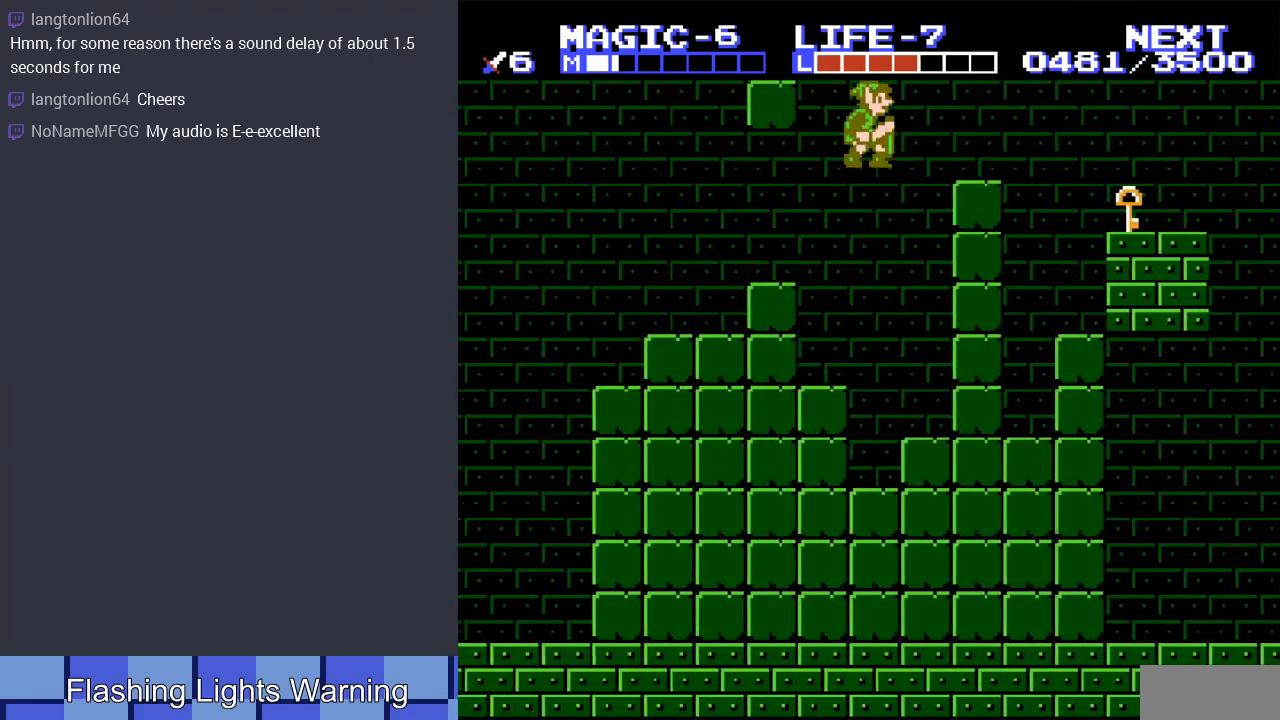
{"buttons": [], "events": [[300, "A", "up"], [433, "DPAD_RIGHT", "up"]]}
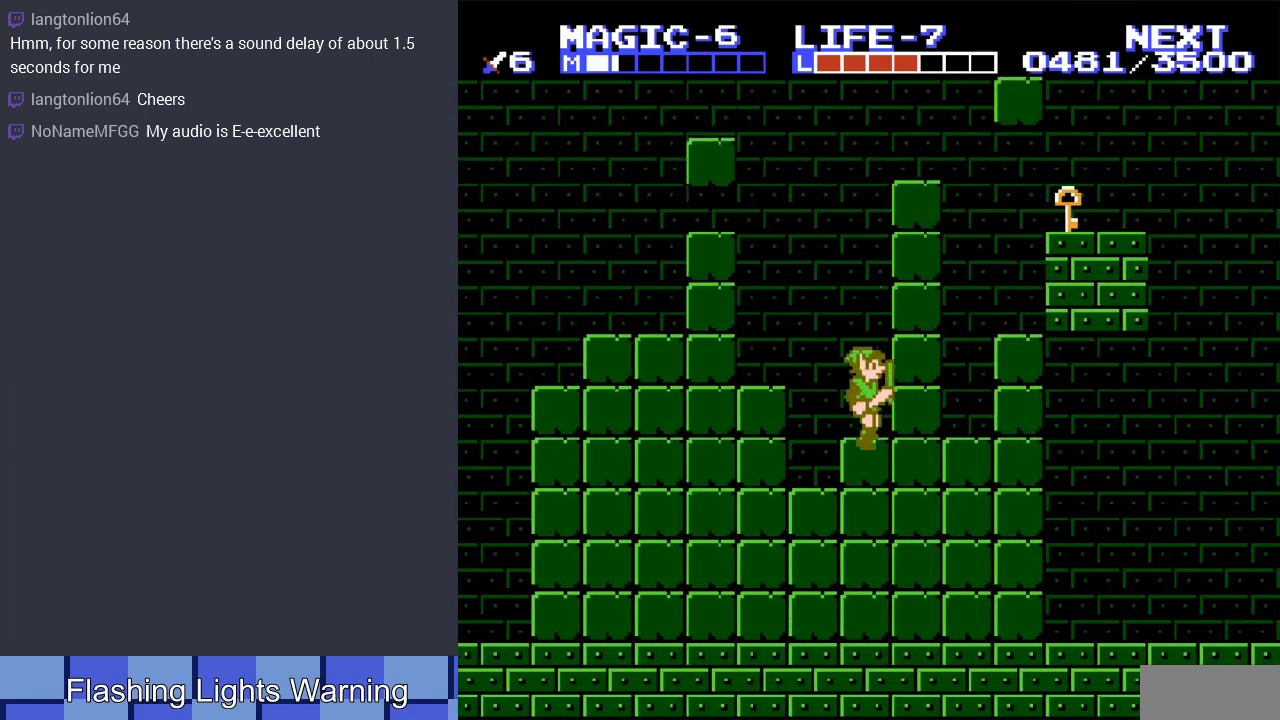
{"buttons": ["DPAD_LEFT"], "events": [[33, "DPAD_LEFT", "down"], [167, "A", "down"], [400, "A", "up"]]}
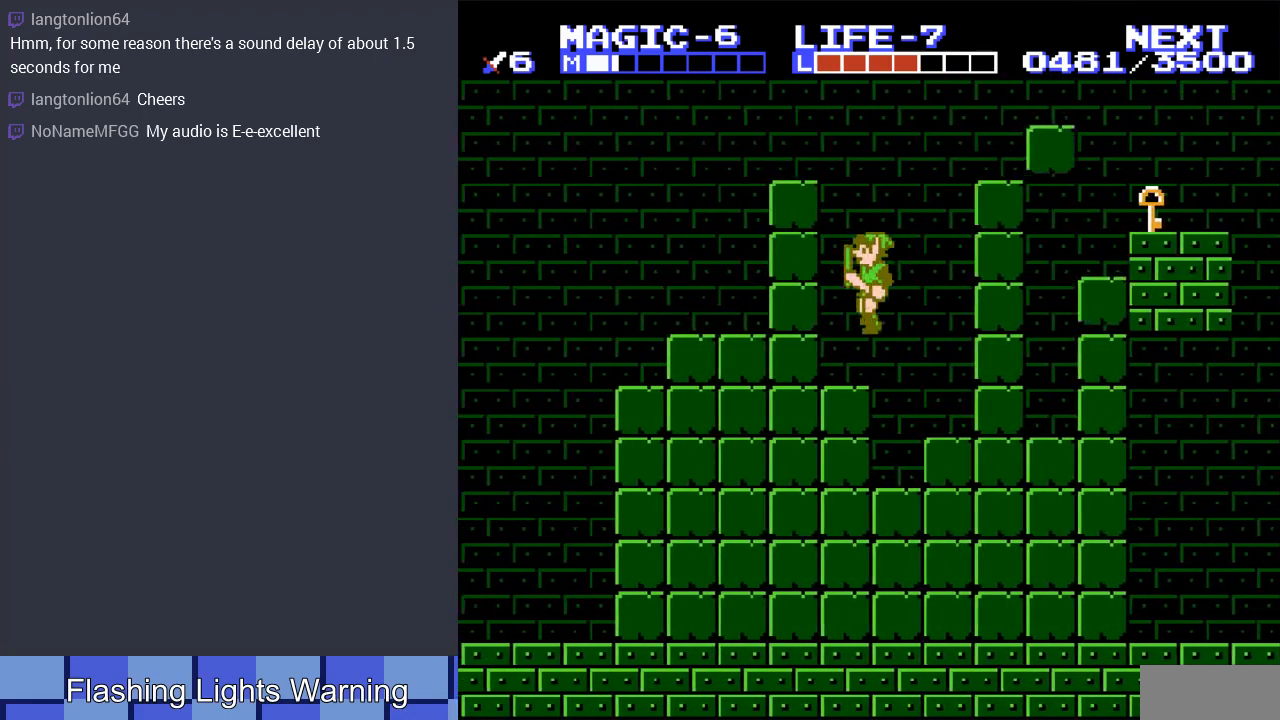
{"buttons": [], "events": [[67, "DPAD_LEFT", "up"]]}
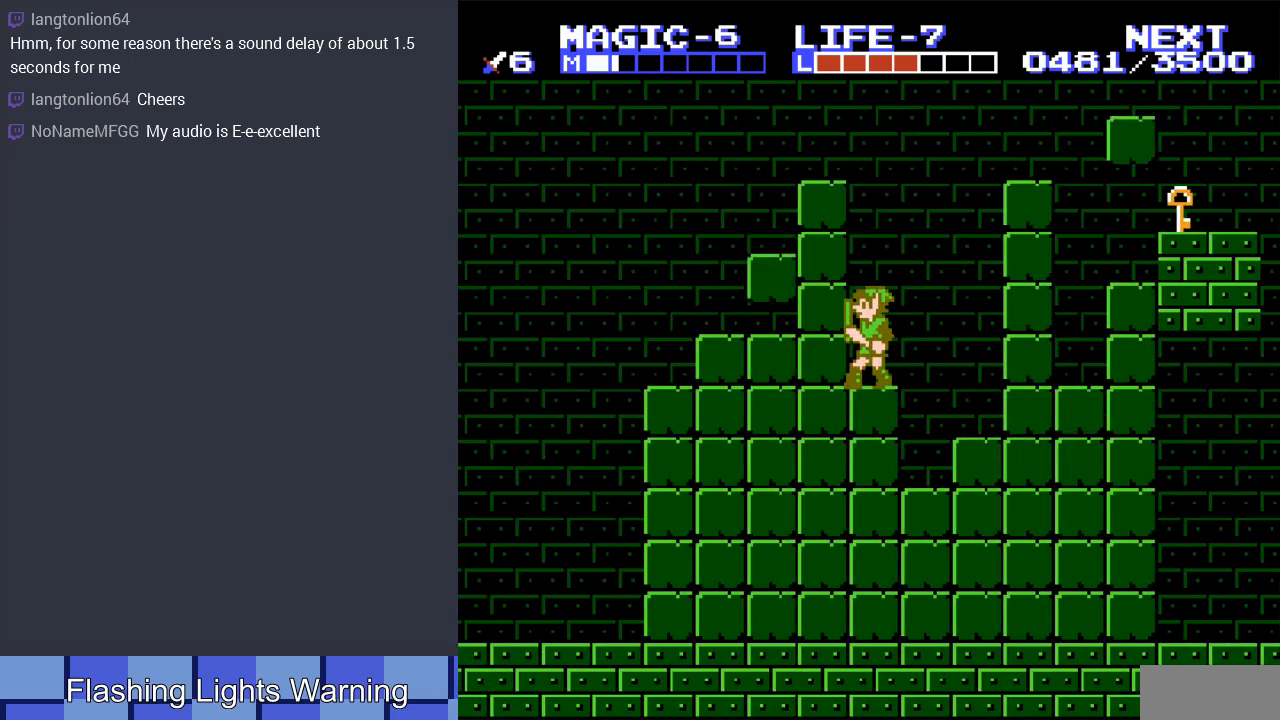
{"buttons": [], "events": []}
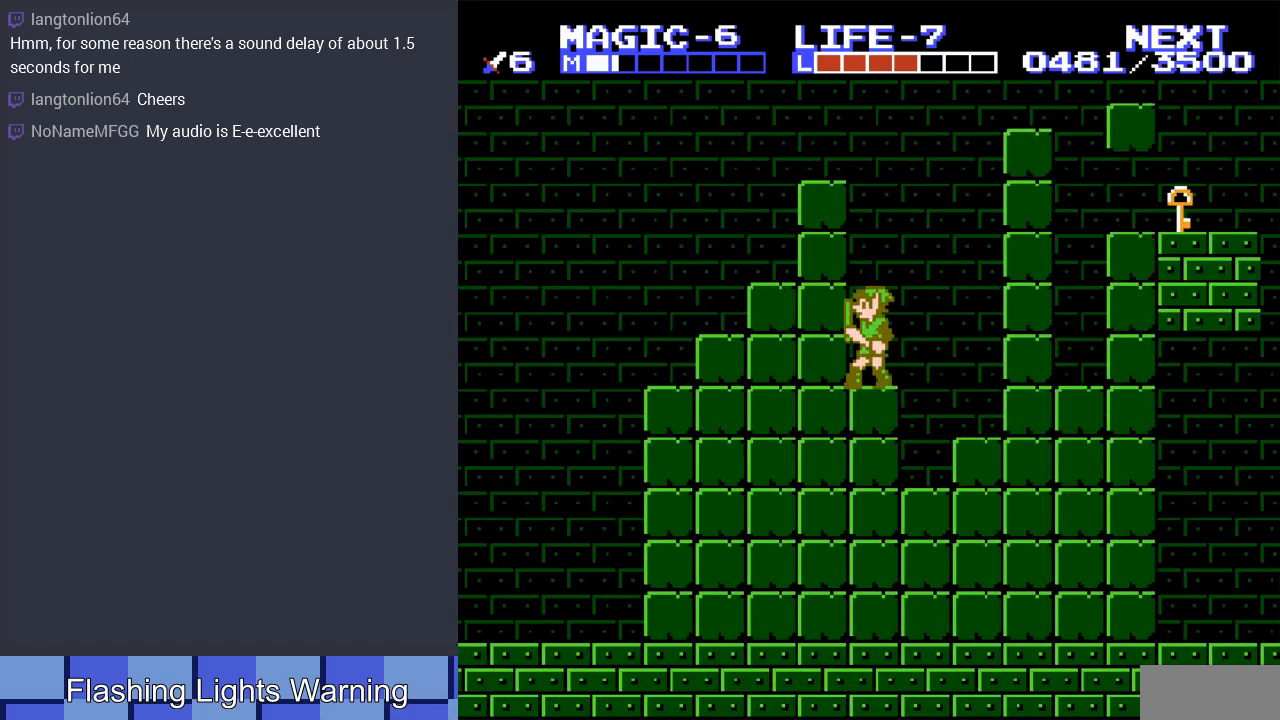
{"buttons": [], "events": []}
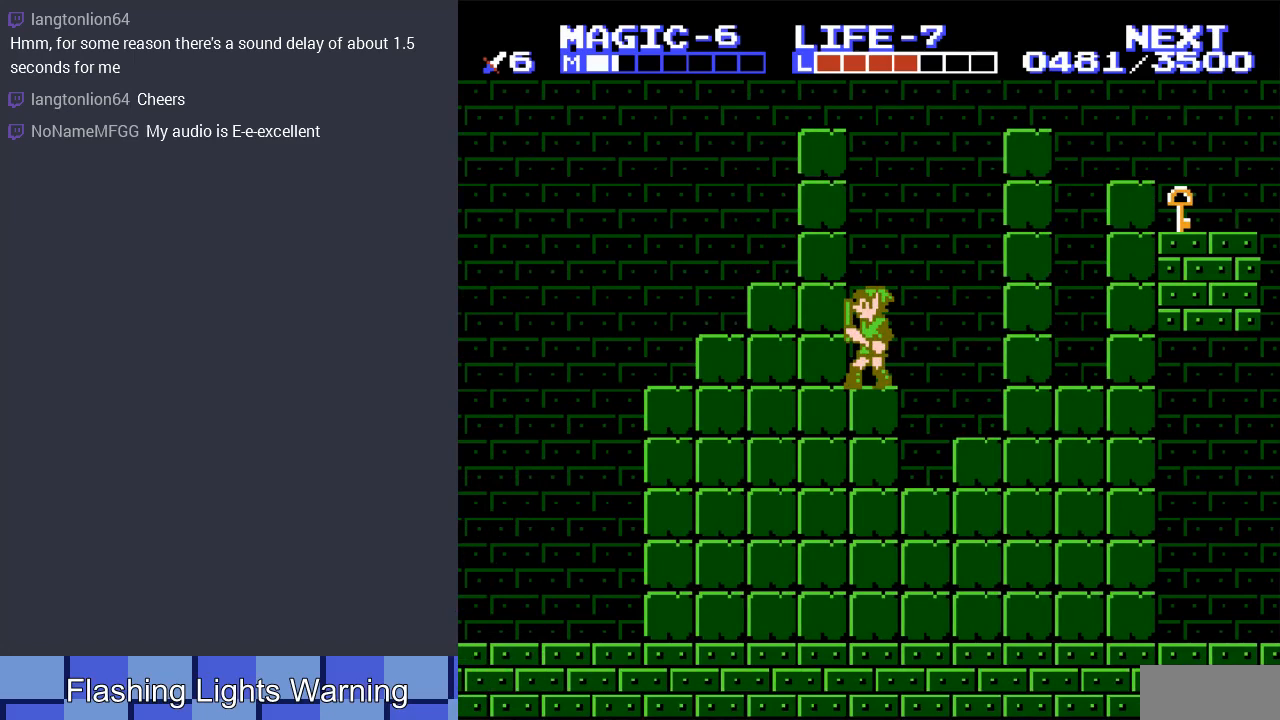
{"buttons": [], "events": []}
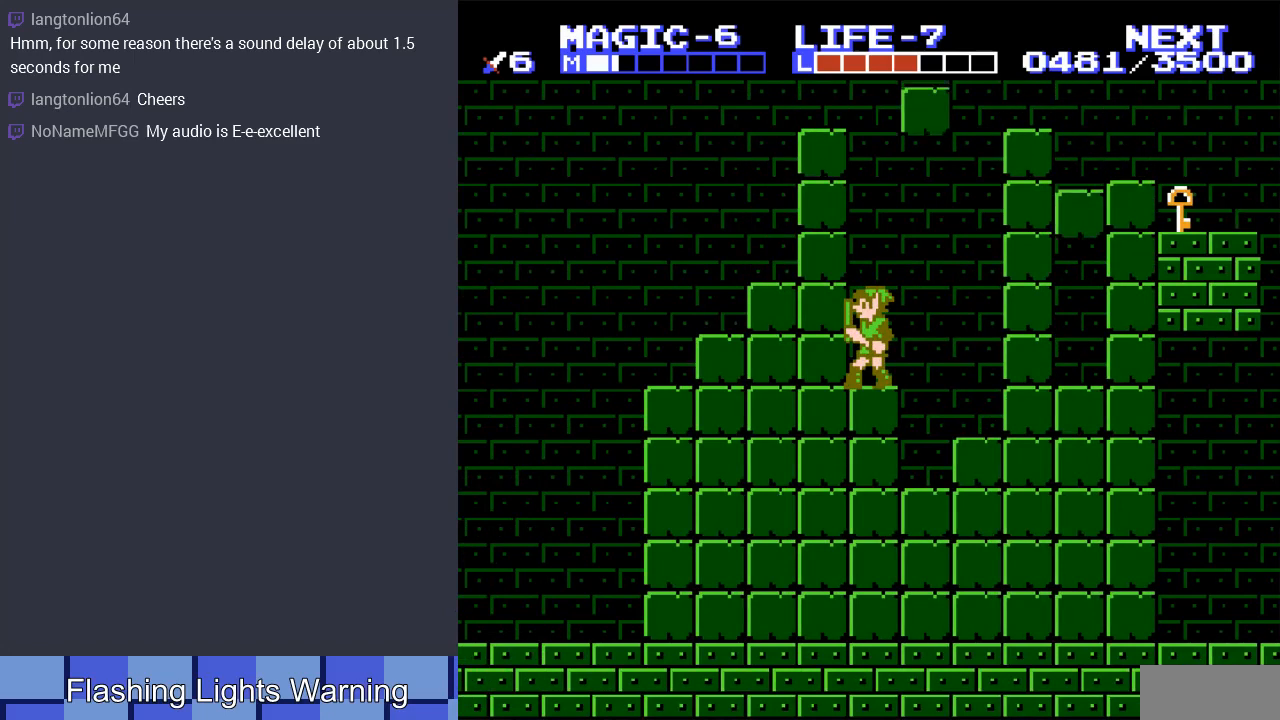
{"buttons": [], "events": []}
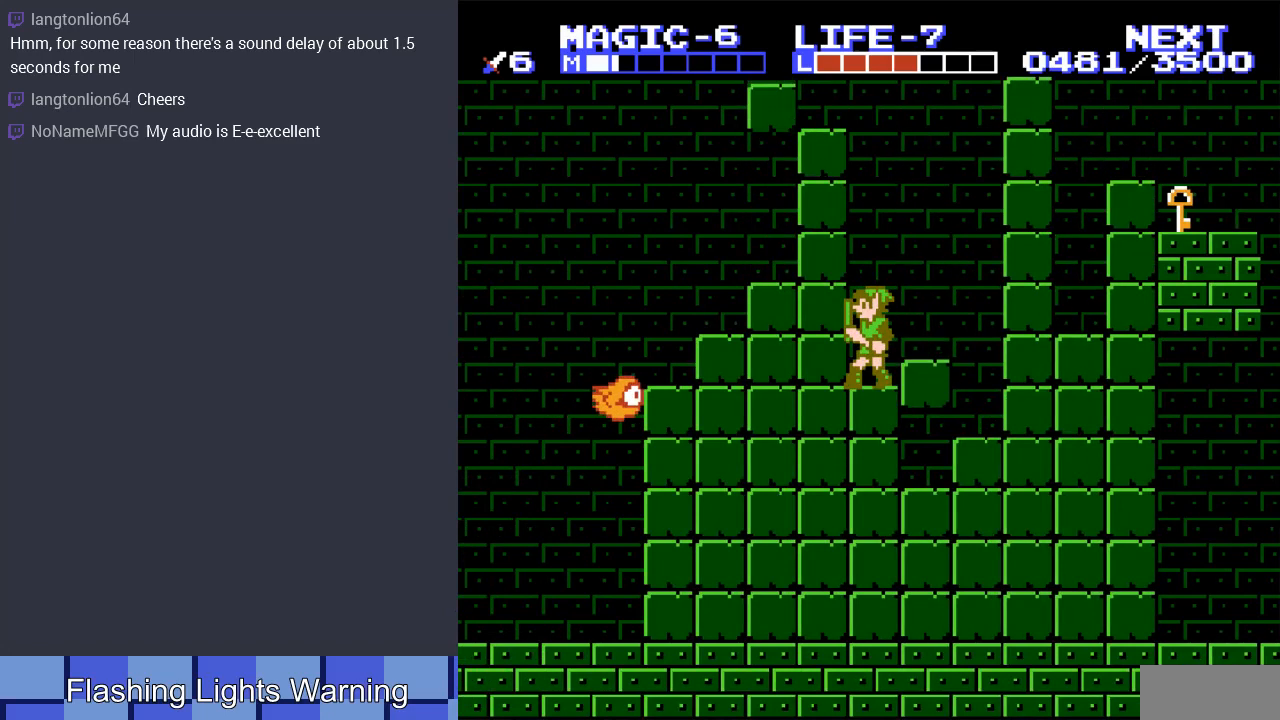
{"buttons": [], "events": []}
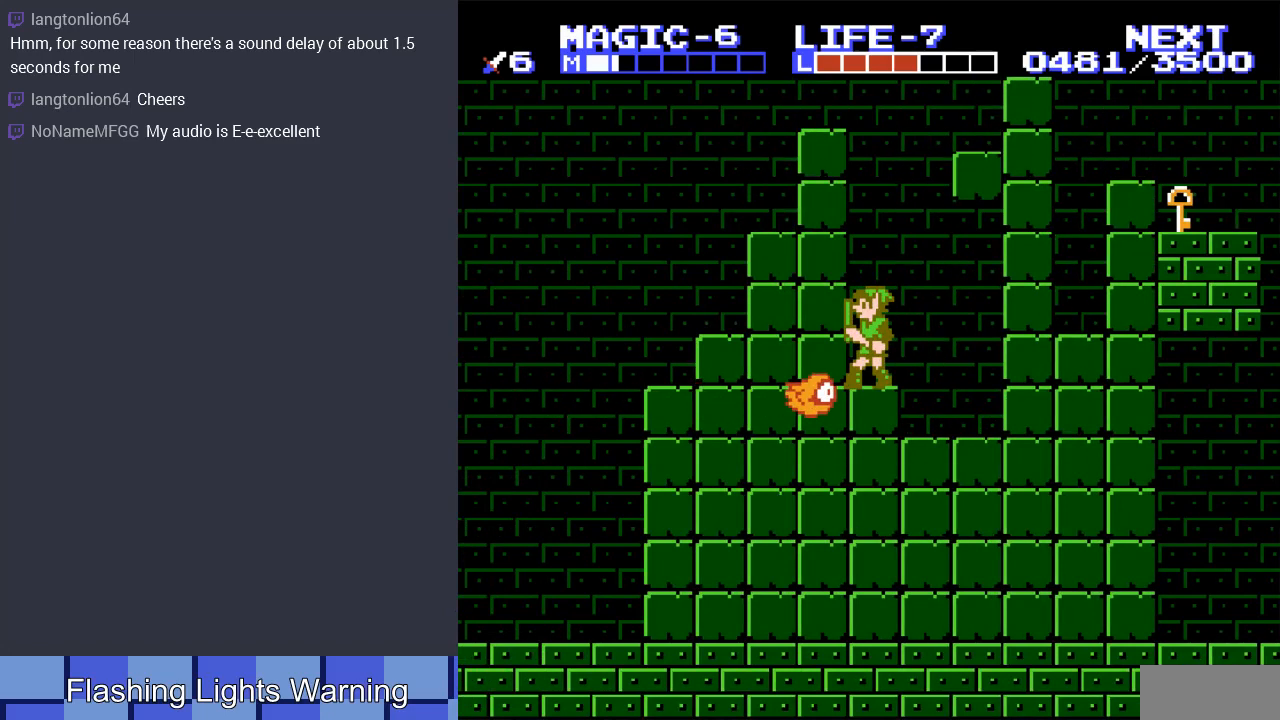
{"buttons": ["DPAD_DOWN"], "events": [[133, "A", "down"], [333, "DPAD_DOWN", "down"], [433, "A", "up"]]}
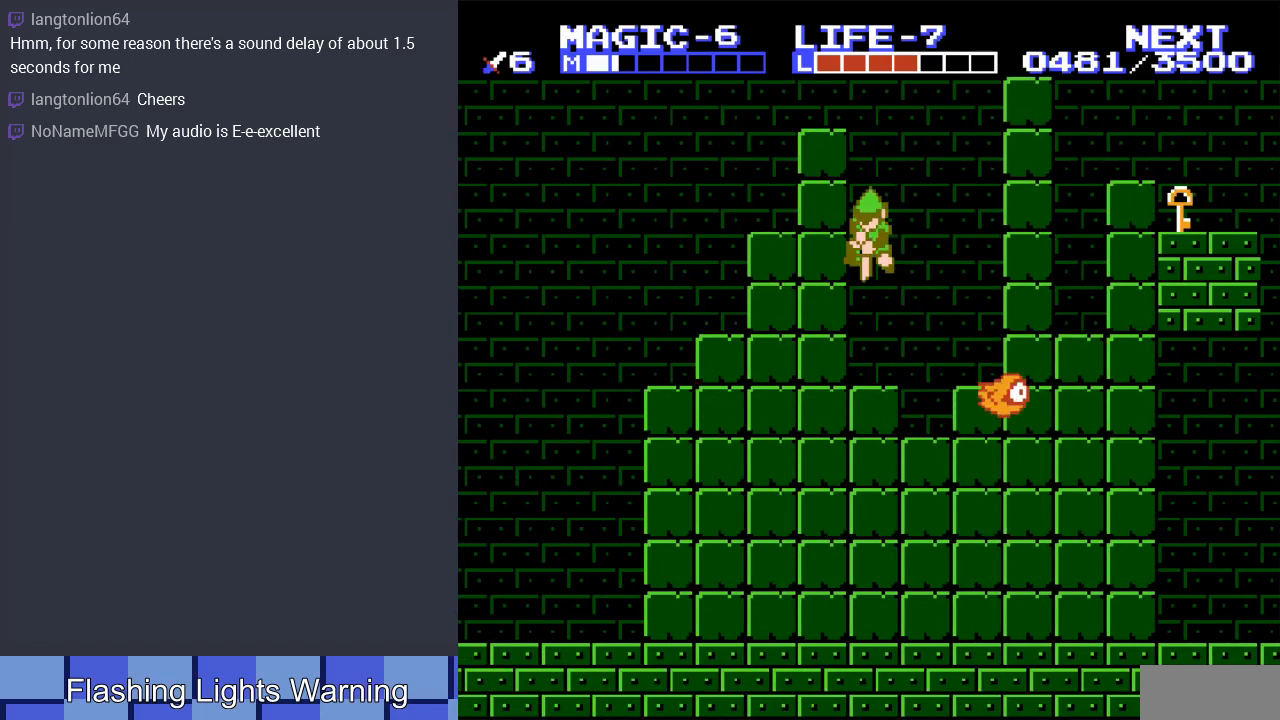
{"buttons": [], "events": [[33, "DPAD_DOWN", "up"]]}
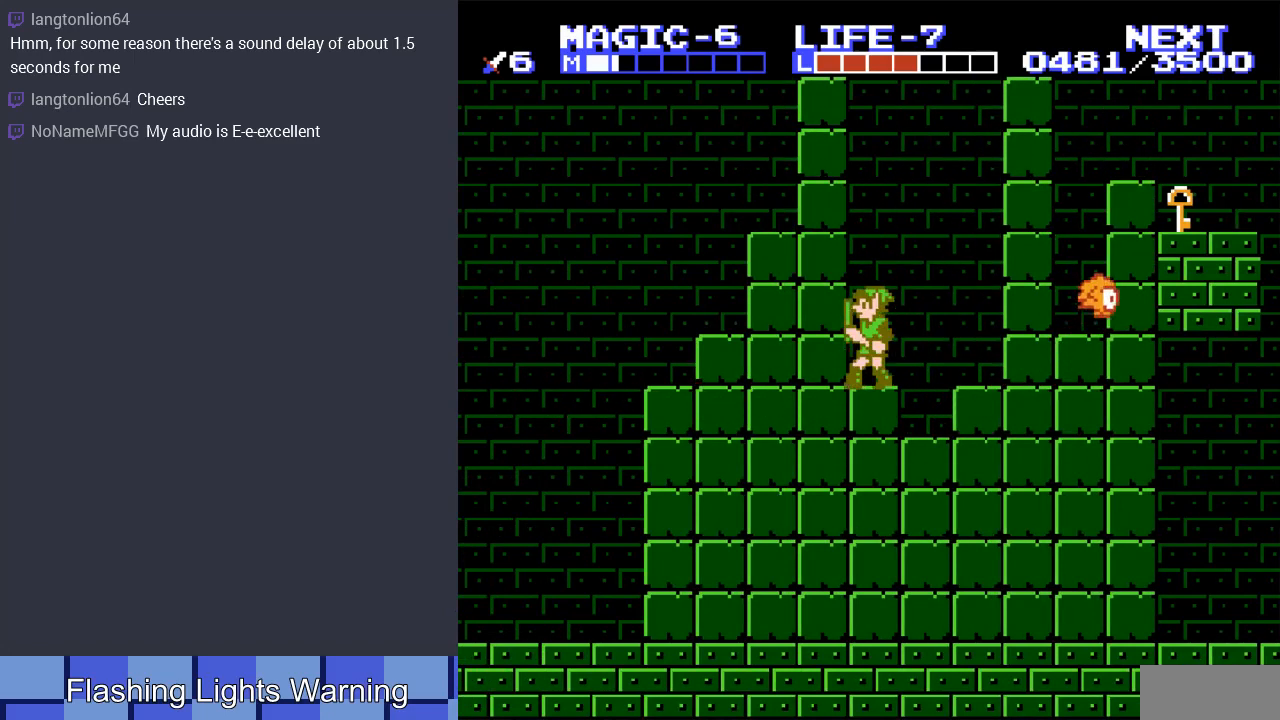
{"buttons": [], "events": []}
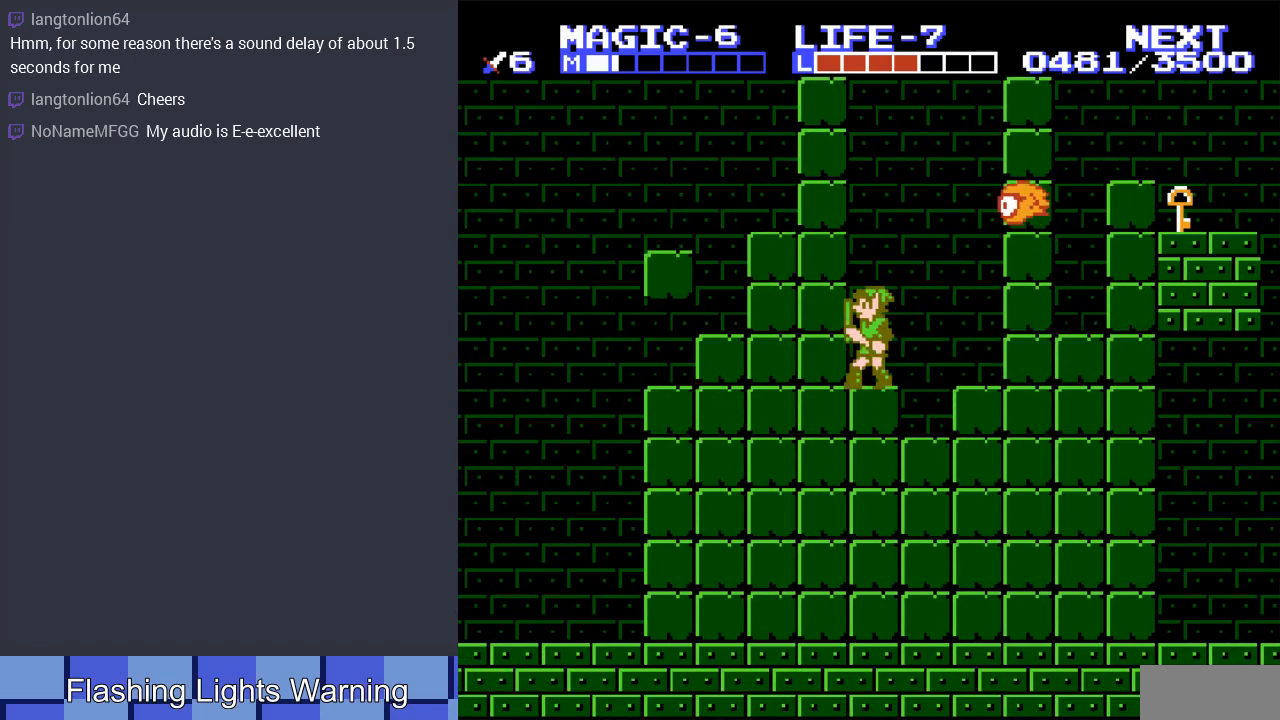
{"buttons": ["A", "DPAD_UP"], "events": [[200, "DPAD_UP", "down"], [267, "A", "down"]]}